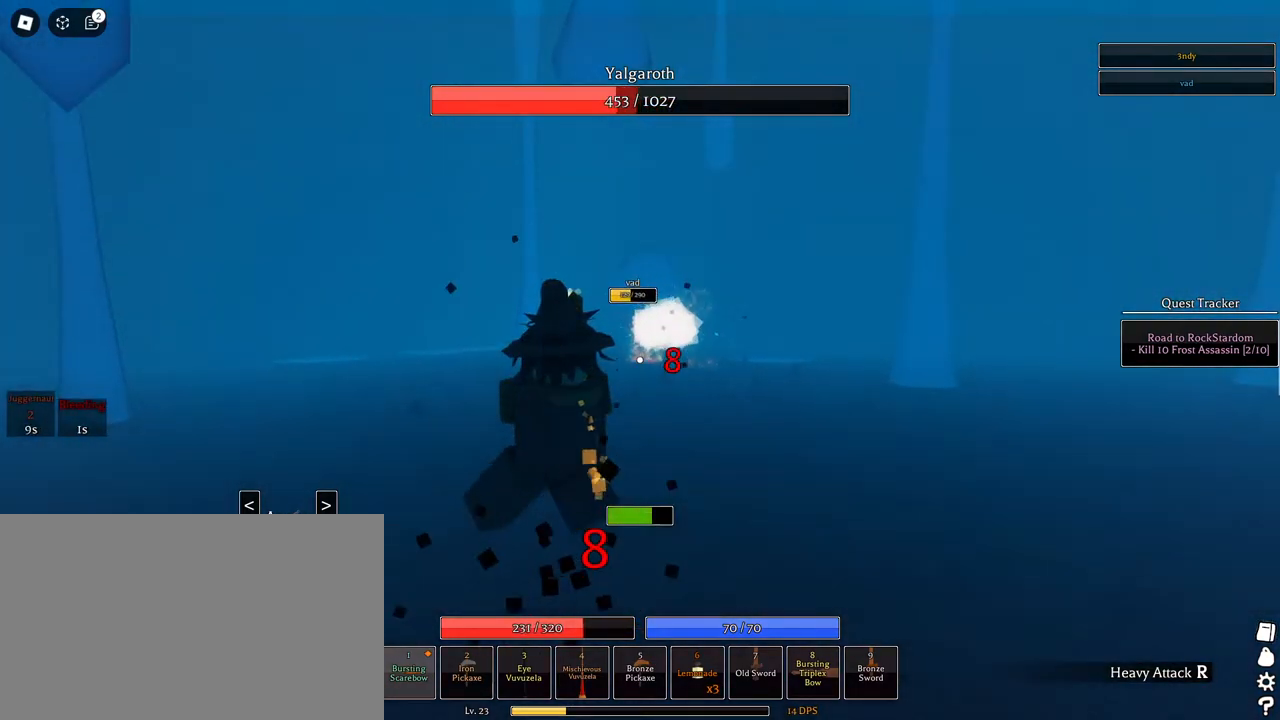
Gameplay with keyboard and mouse; each line is a JSON object with the keys and mouse buttons held at the frame after it. "events" lists presses ("down") and releases ("up") of "1", "2", "3", "4", "5", "a", "alt", "c", "caps_lock", "ctrl", "d", "e", "f", "g", "q", "r", "s", "shift", "space", "t", "tab", "v", "w", "x", "z", "mouse_left", "mouse_wheel" and "mouse_right" between this image and that frame as [ms after this image, input, new state], when the widget could be followed in between. "mouse_left", "mouse_wheel", "mouse_right" = the "left", "wheel", "right" buttons of the "mouse" list. No other keys are recorded. "wheel" means that the mouse wheel is clicked or scrolled. Not read: mouse_move.
{"keys": ["w"], "mouse": [], "events": [[133, "space", "up"], [217, "mouse_left", "up"], [400, "q", "down"], [500, "q", "up"]]}
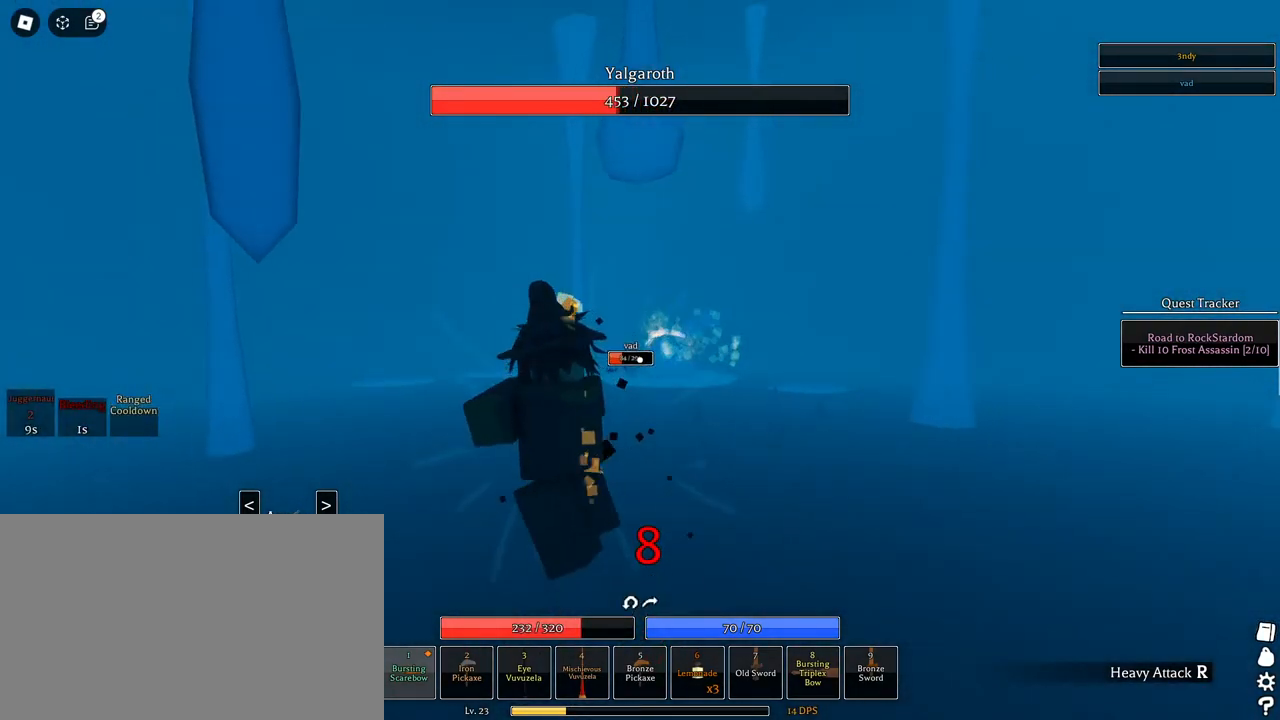
{"keys": ["w"], "mouse": [], "events": [[100, "q", "down"], [133, "q", "up"], [233, "q", "down"], [283, "q", "up"], [367, "q", "down"], [483, "q", "up"]]}
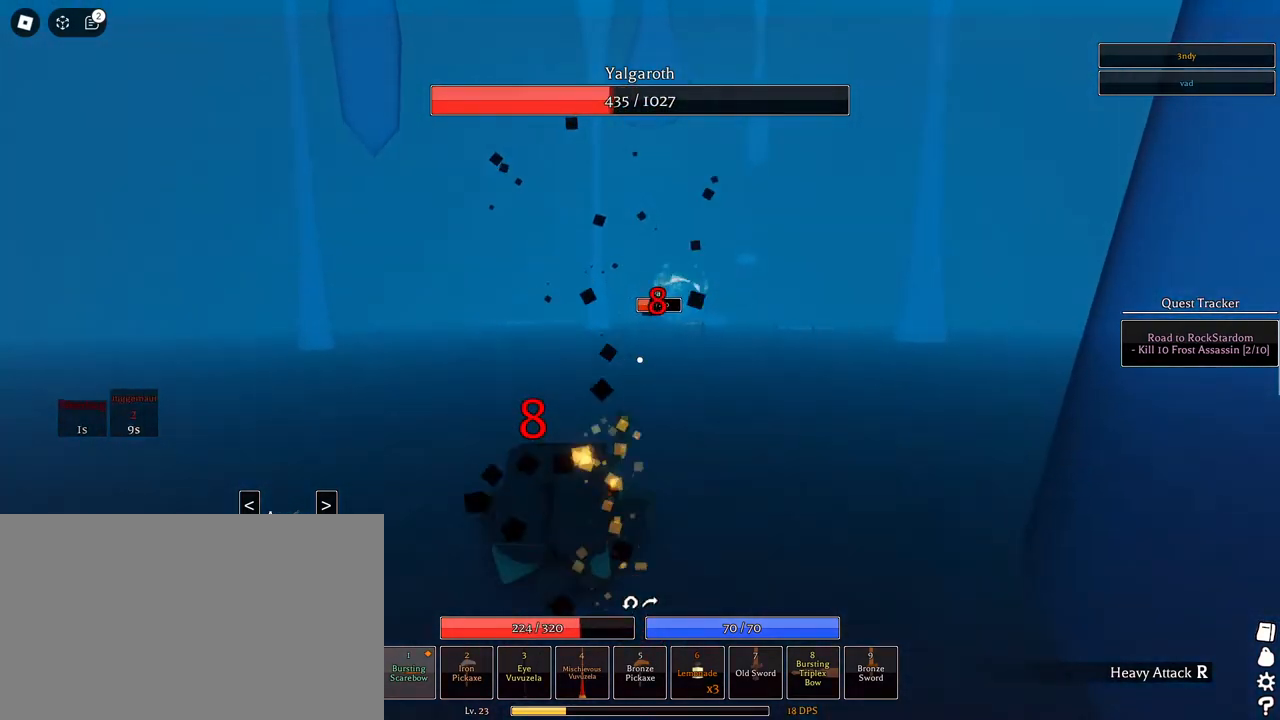
{"keys": ["w"], "mouse": ["left"], "events": [[67, "q", "down"], [167, "q", "up"], [200, "mouse_left", "down"]]}
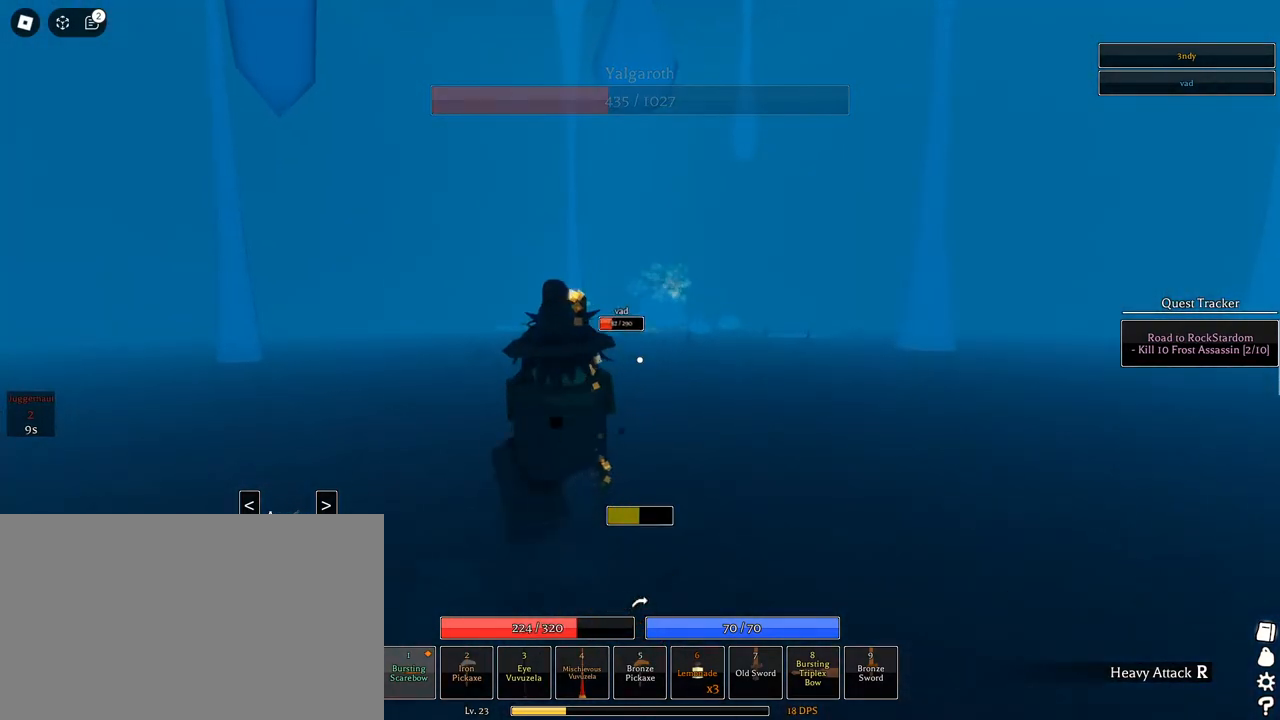
{"keys": ["w"], "mouse": [], "events": [[233, "space", "down"], [417, "space", "up"], [467, "mouse_left", "up"]]}
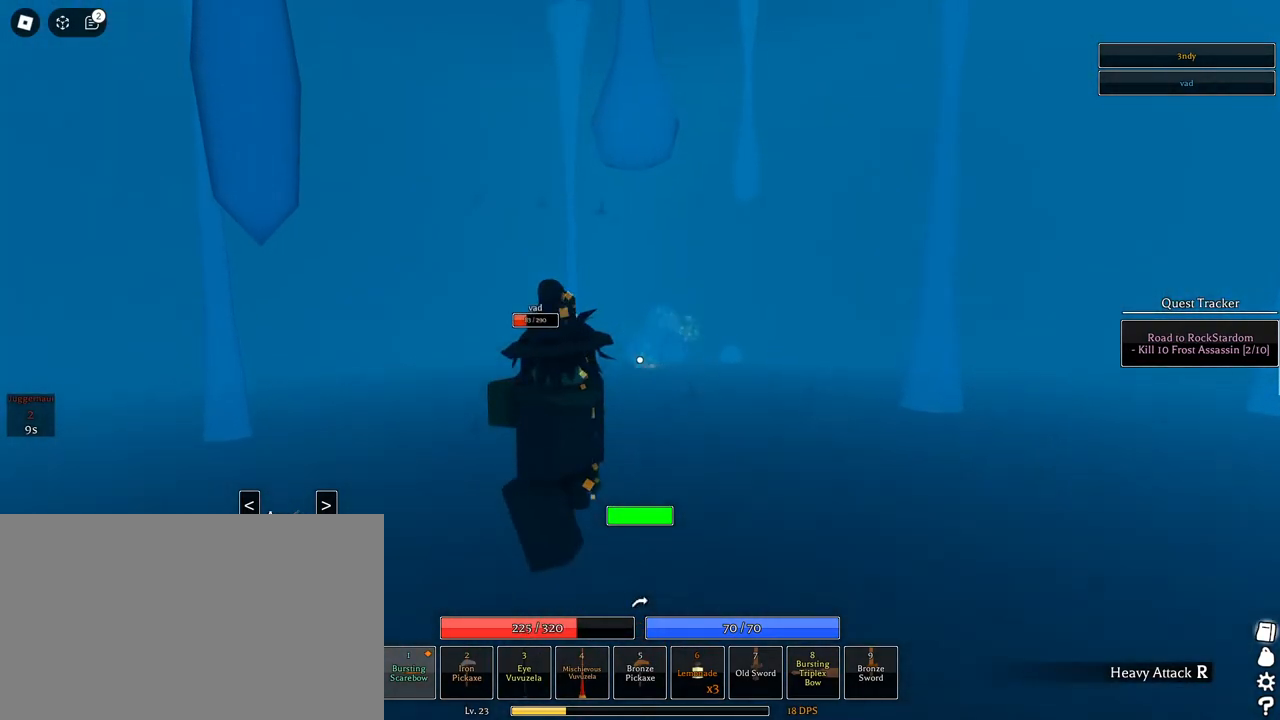
{"keys": ["w"], "mouse": [], "events": []}
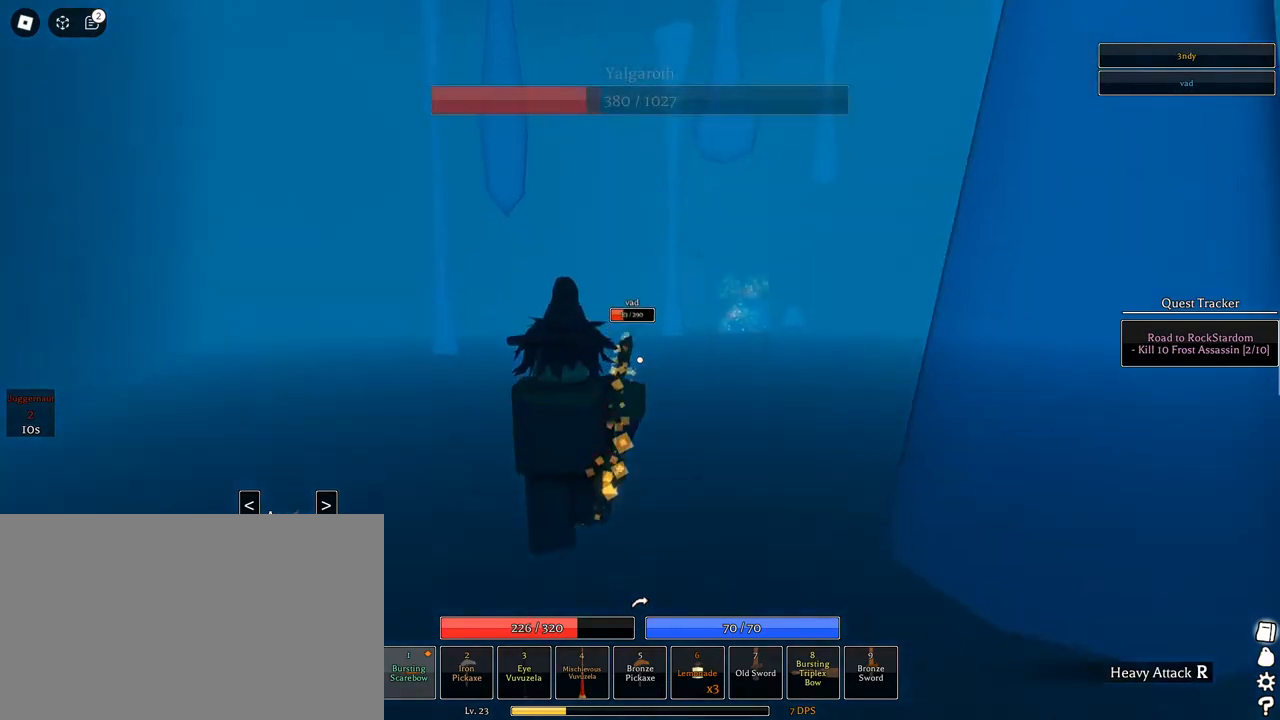
{"keys": ["space", "w"], "mouse": [], "events": [[433, "space", "down"]]}
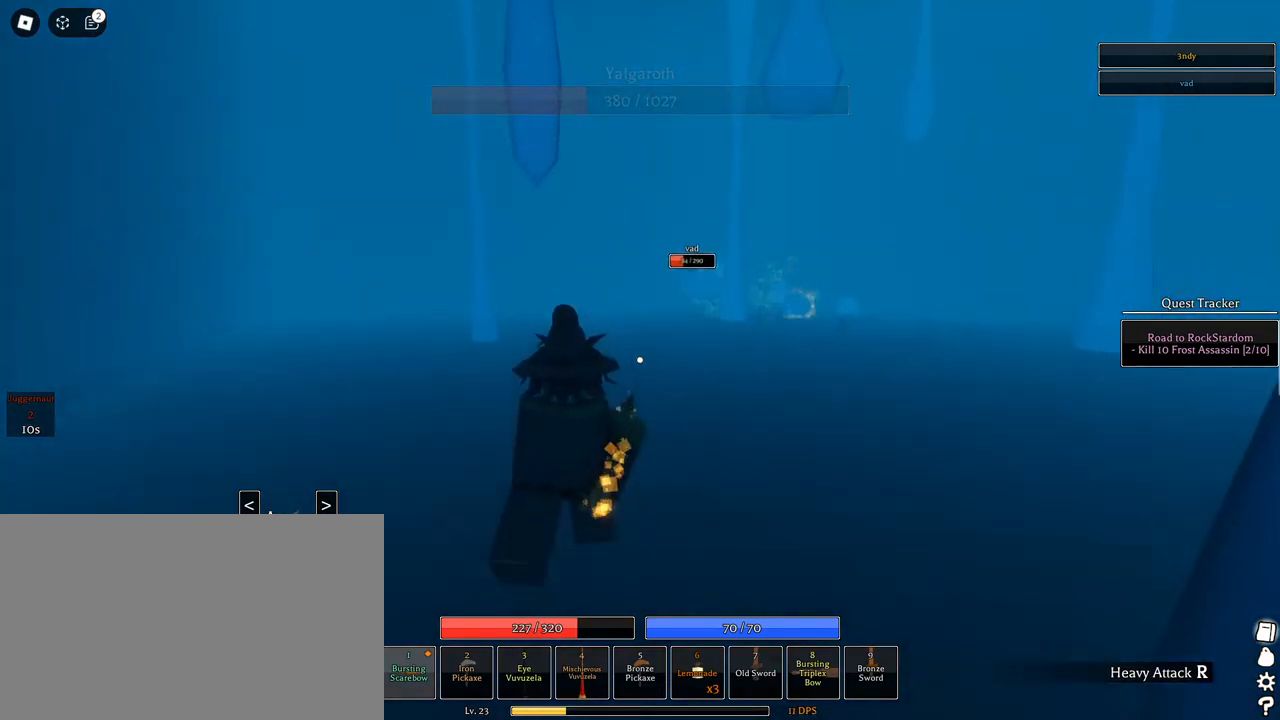
{"keys": ["space", "w"], "mouse": [], "events": [[33, "q", "down"], [133, "q", "up"], [217, "q", "down"], [267, "q", "up"], [367, "q", "down"], [500, "q", "up"]]}
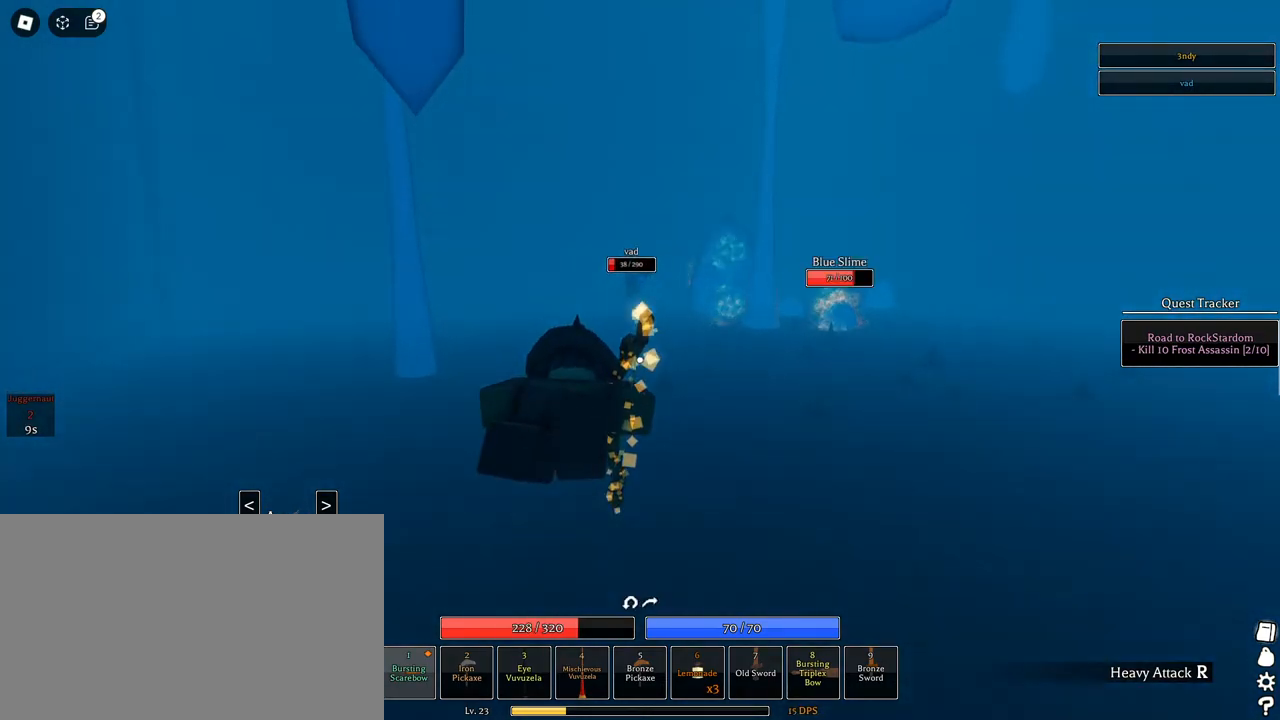
{"keys": ["a", "w"], "mouse": ["left"], "events": [[233, "a", "down"], [333, "space", "up"], [383, "mouse_left", "down"]]}
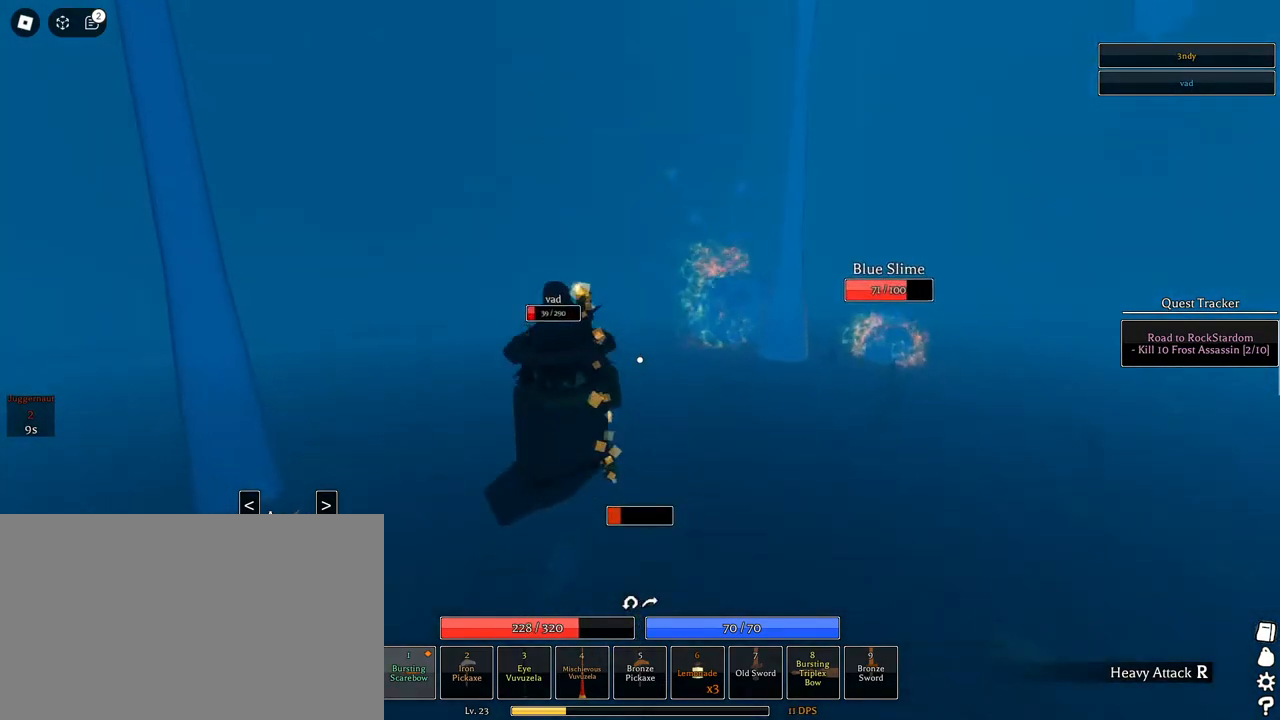
{"keys": ["a", "space", "w"], "mouse": ["left"], "events": [[433, "space", "down"]]}
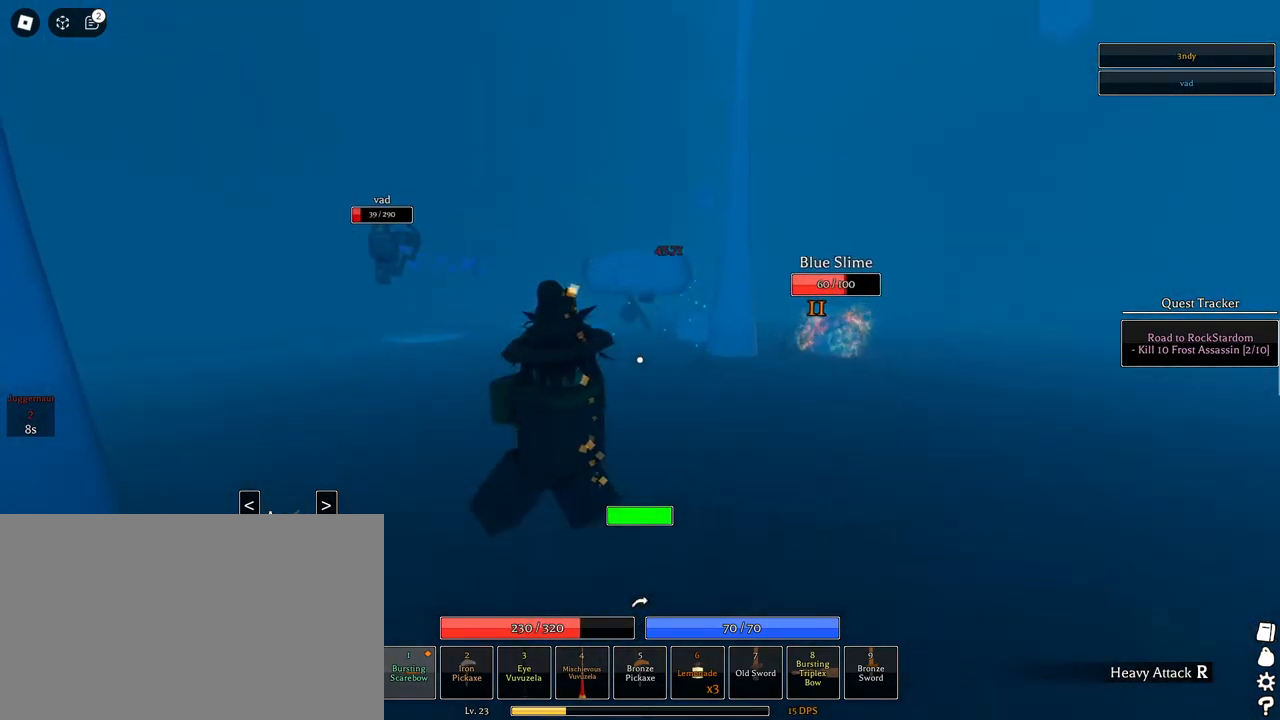
{"keys": ["a", "w"], "mouse": ["left"], "events": [[133, "space", "up"], [267, "mouse_left", "up"], [500, "mouse_left", "down"]]}
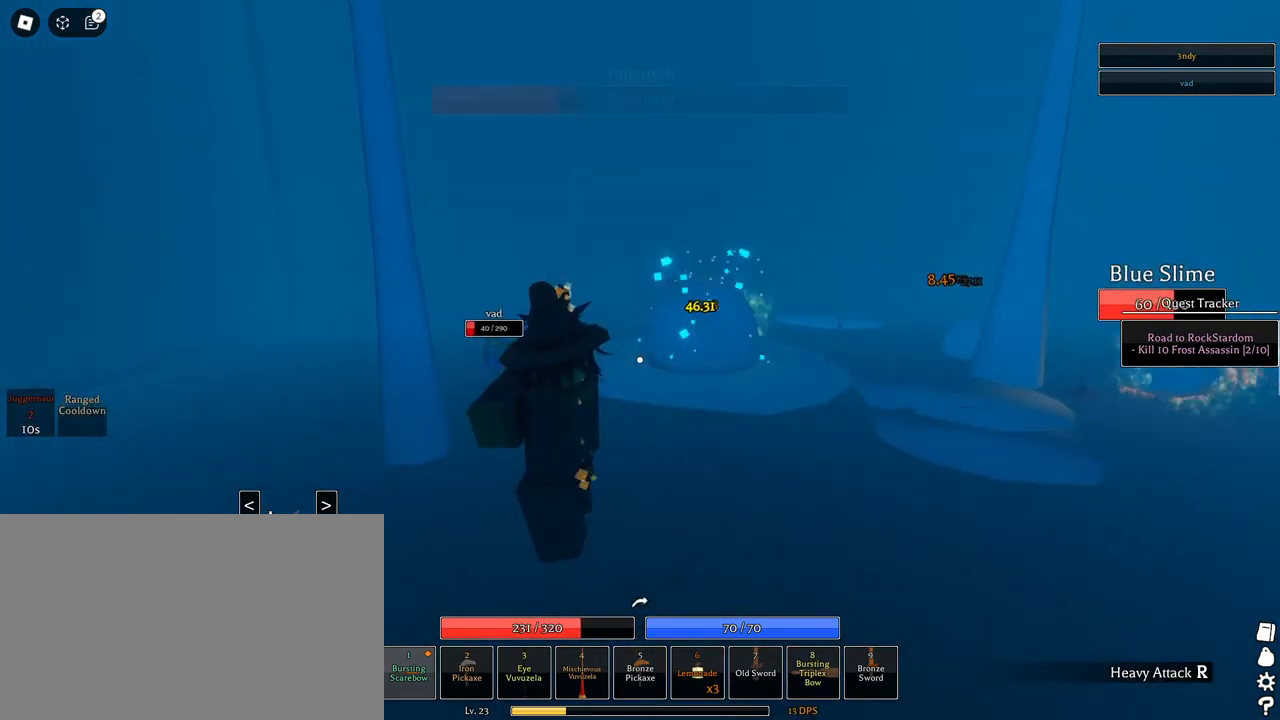
{"keys": ["w"], "mouse": ["left"], "events": [[333, "a", "up"]]}
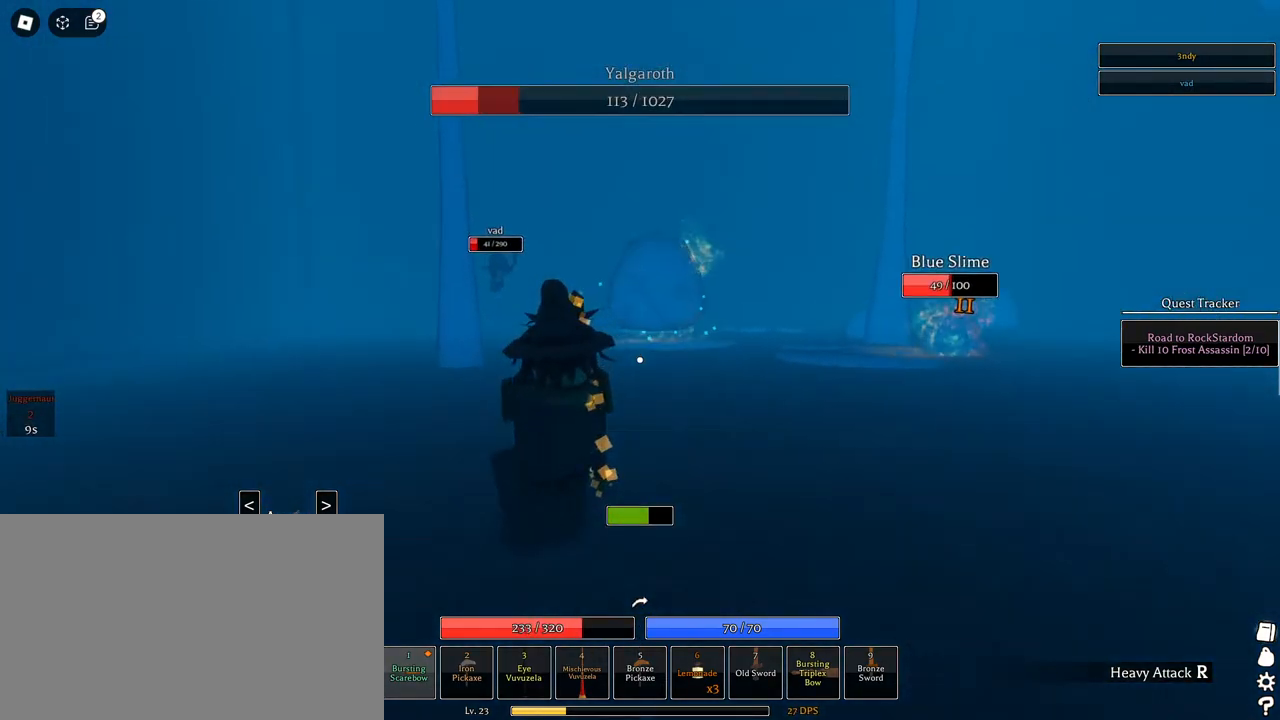
{"keys": ["w"], "mouse": ["left"], "events": [[150, "space", "down"], [250, "space", "up"], [300, "mouse_left", "up"], [450, "mouse_left", "down"]]}
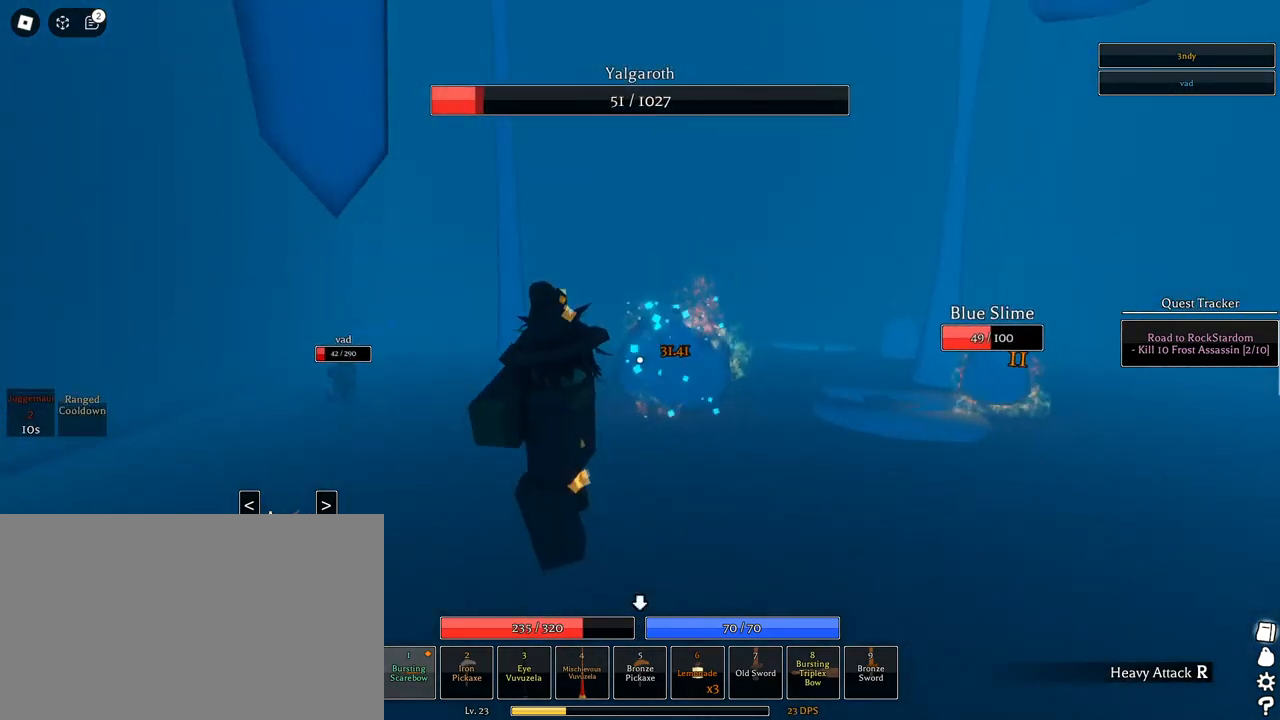
{"keys": ["w"], "mouse": ["left"], "events": []}
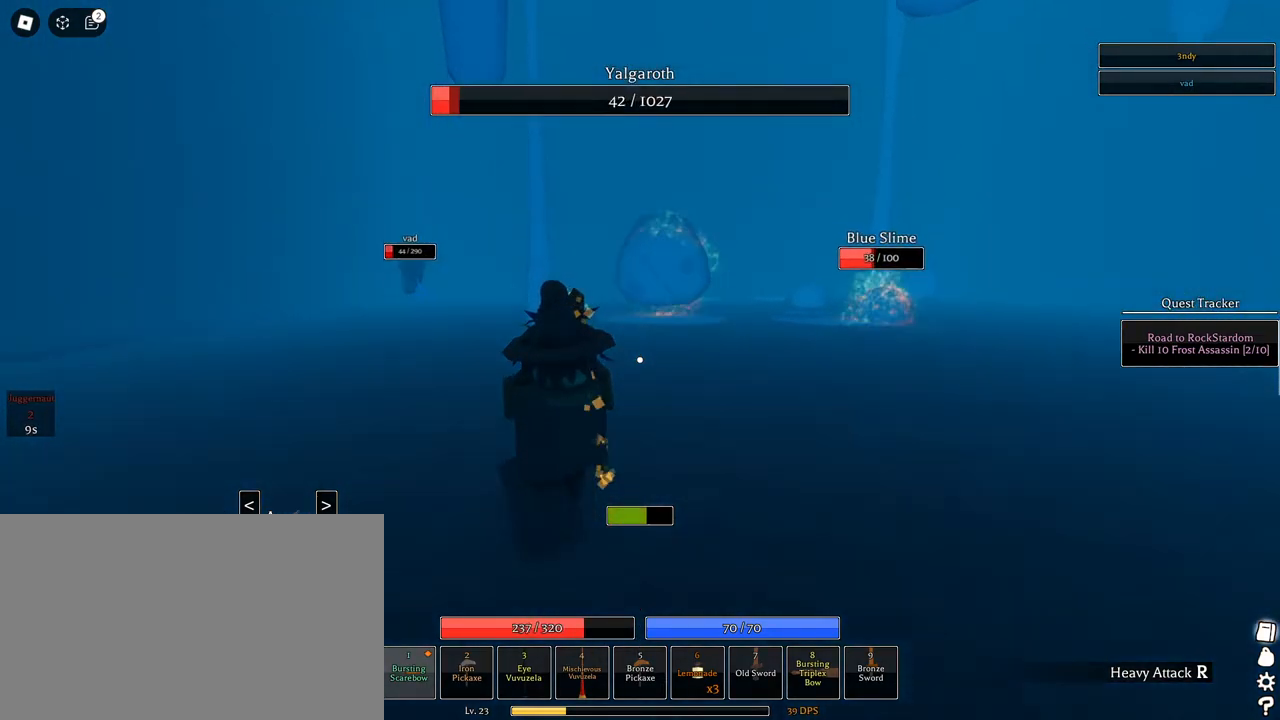
{"keys": ["w"], "mouse": [], "events": [[100, "space", "down"], [233, "mouse_left", "up"], [283, "space", "up"]]}
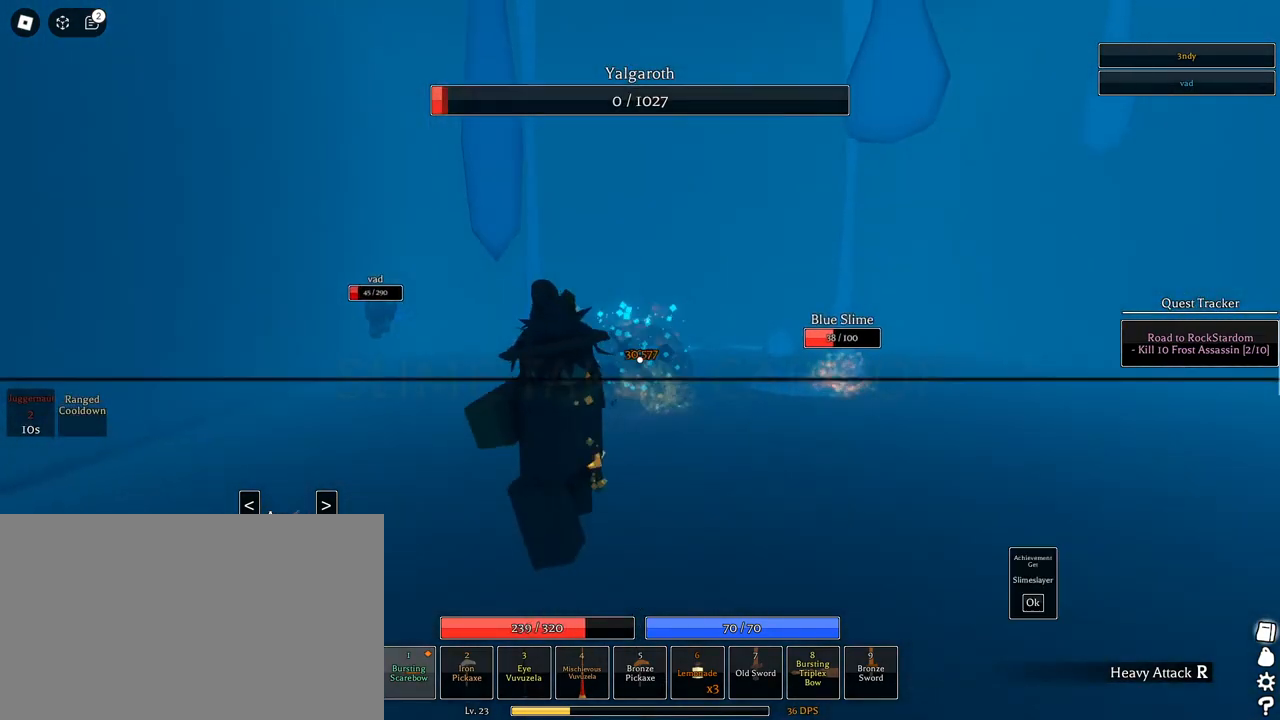
{"keys": ["a", "w"], "mouse": [], "events": [[67, "a", "down"]]}
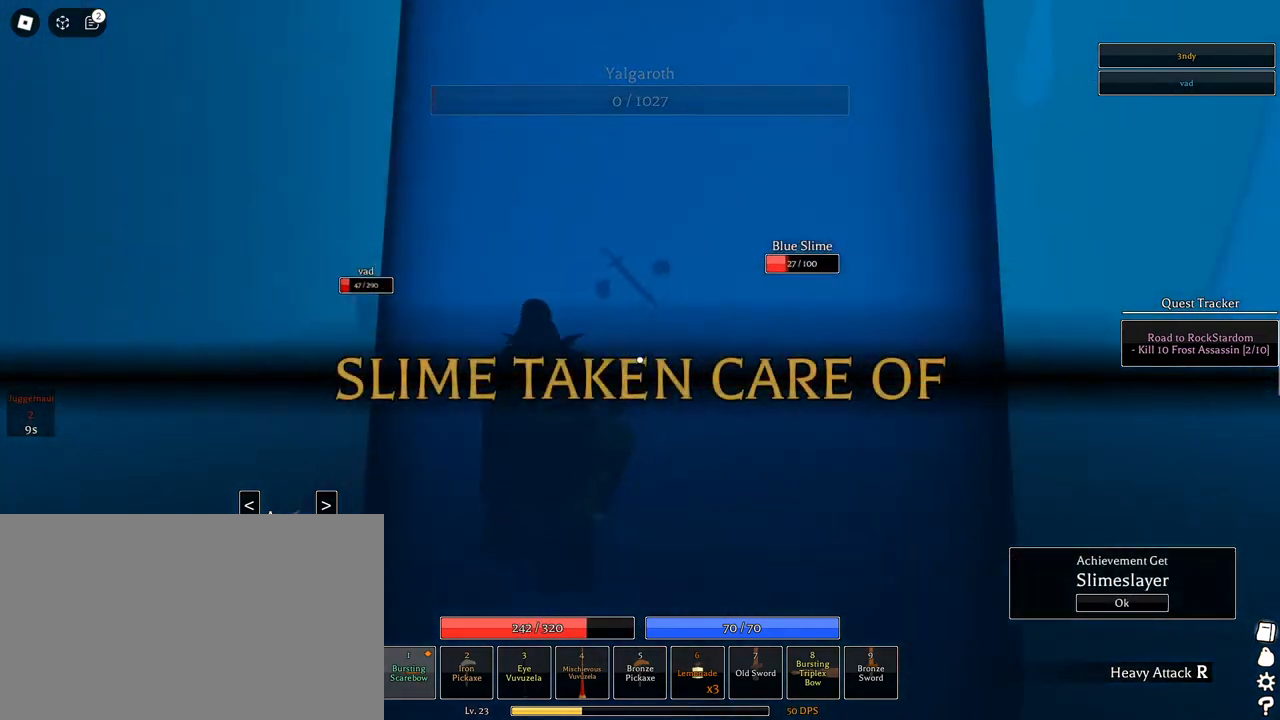
{"keys": ["a", "w"], "mouse": [], "events": []}
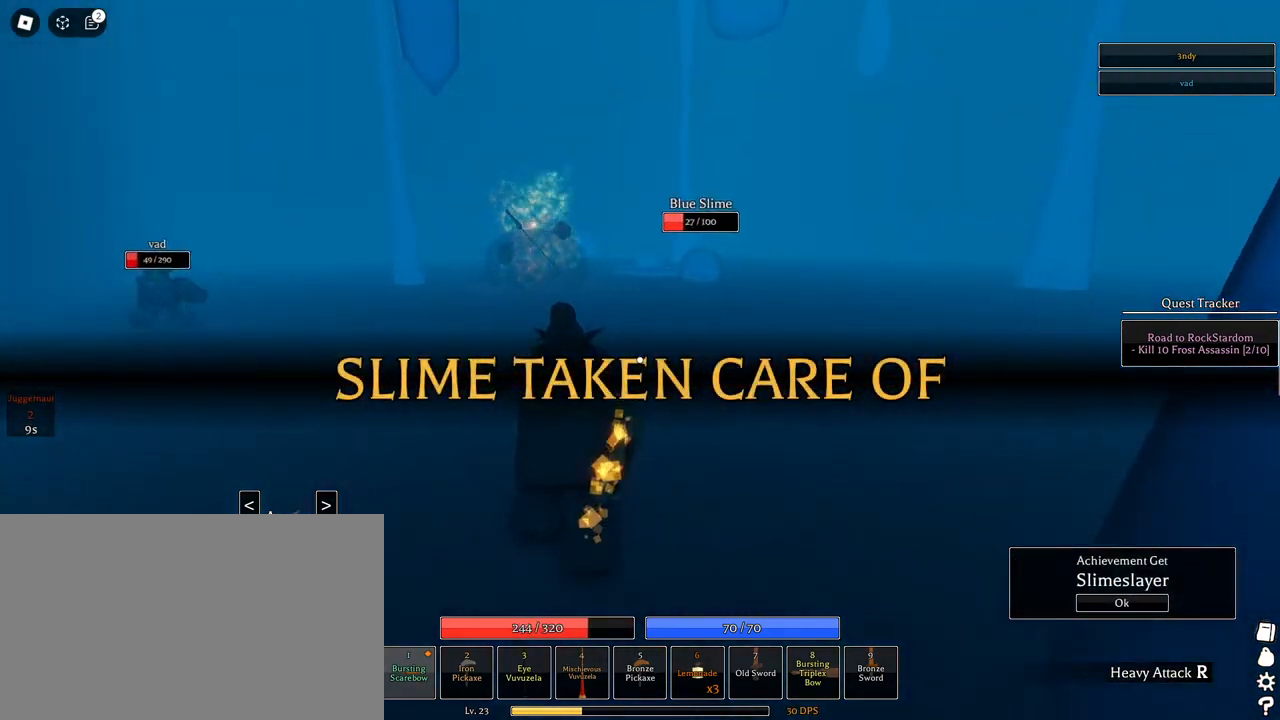
{"keys": ["w"], "mouse": ["left"], "events": [[100, "a", "up"], [100, "mouse_left", "down"]]}
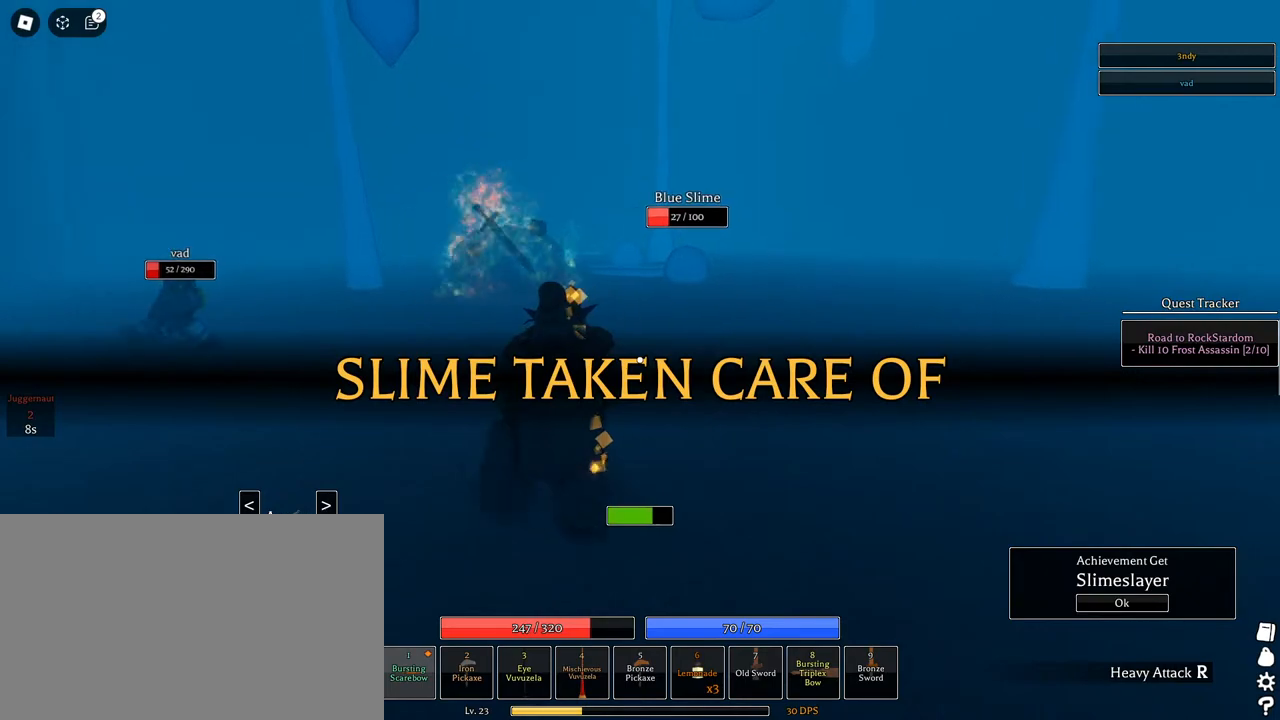
{"keys": ["space", "w"], "mouse": ["left"], "events": [[350, "space", "down"]]}
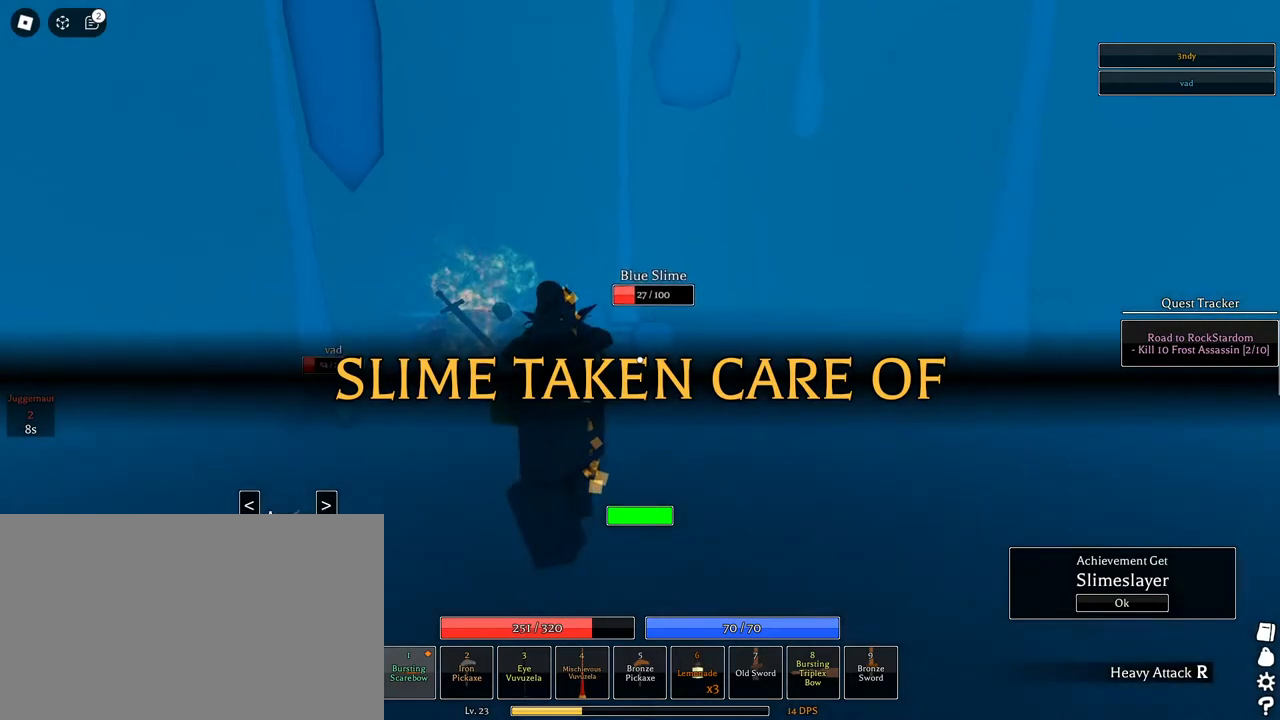
{"keys": ["w"], "mouse": [], "events": [[83, "mouse_left", "up"], [133, "space", "up"]]}
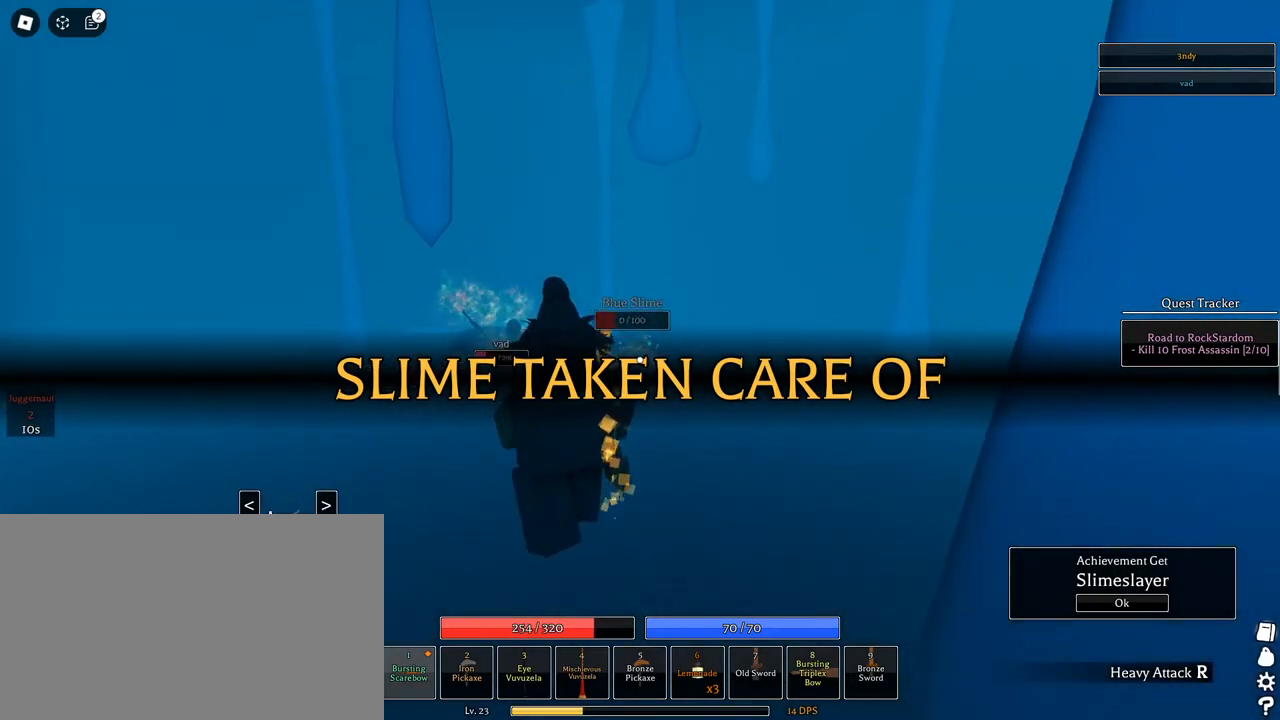
{"keys": ["w"], "mouse": [], "events": []}
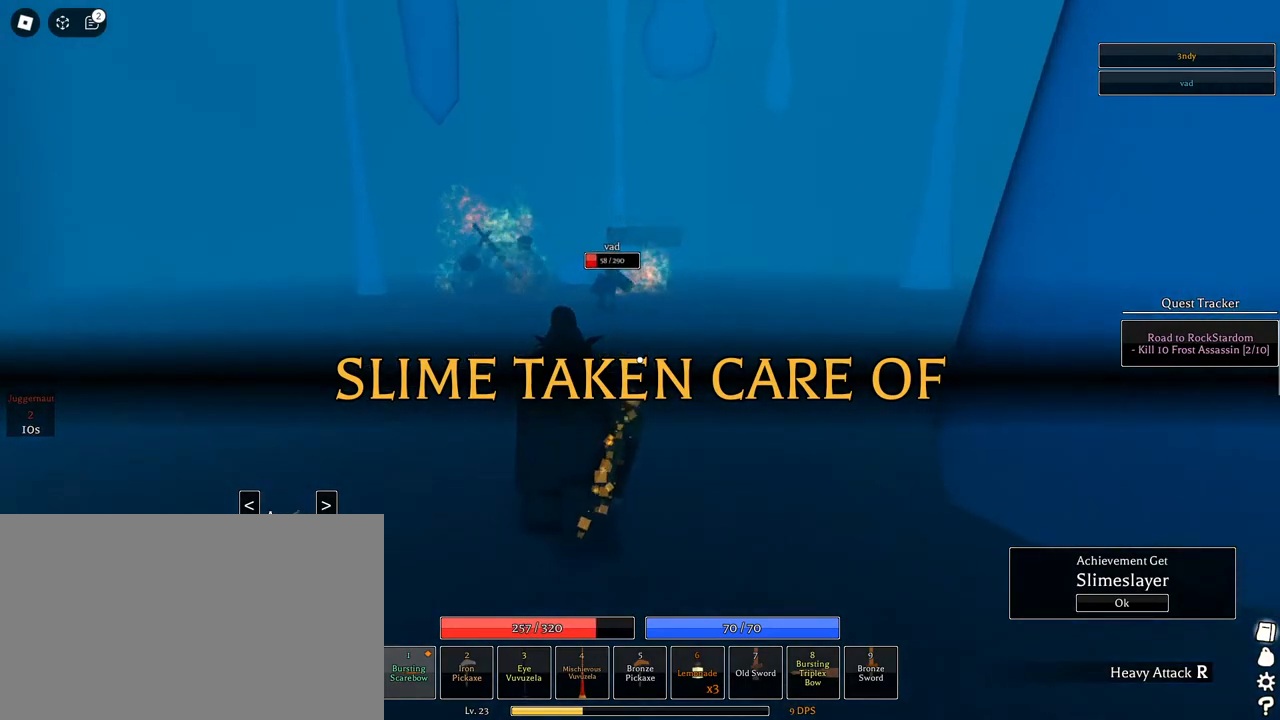
{"keys": ["w"], "mouse": [], "events": [[67, "shift", "down"], [350, "shift", "up"]]}
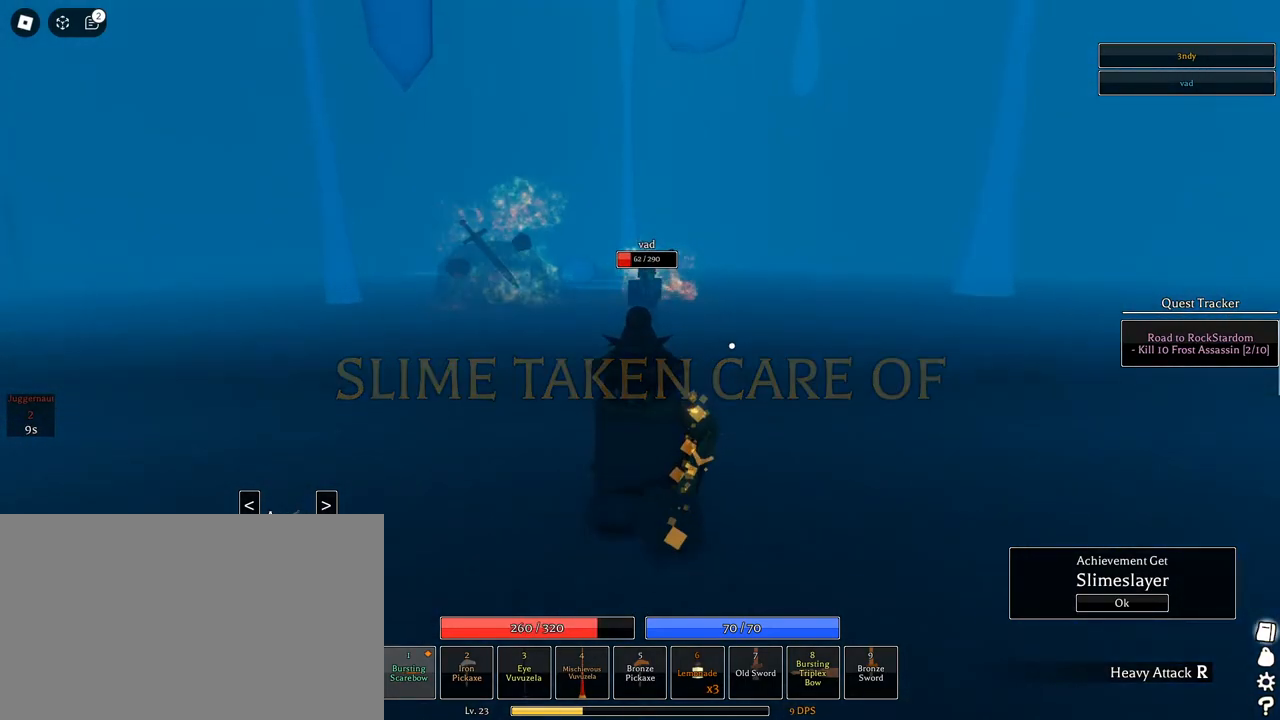
{"keys": ["w"], "mouse": [], "events": [[83, "d", "down"], [317, "d", "up"], [400, "e", "down"], [500, "e", "up"]]}
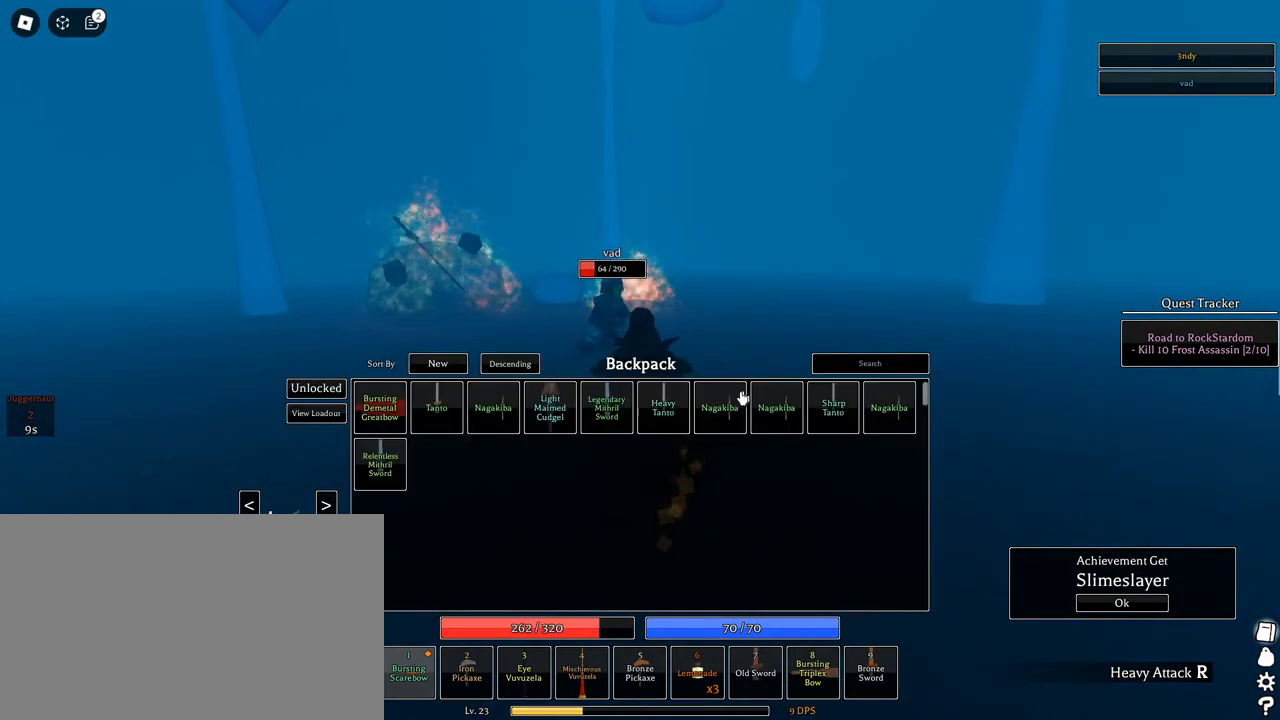
{"keys": [], "mouse": ["left"], "events": [[233, "d", "down"], [333, "d", "up"], [333, "w", "up"], [467, "mouse_left", "down"]]}
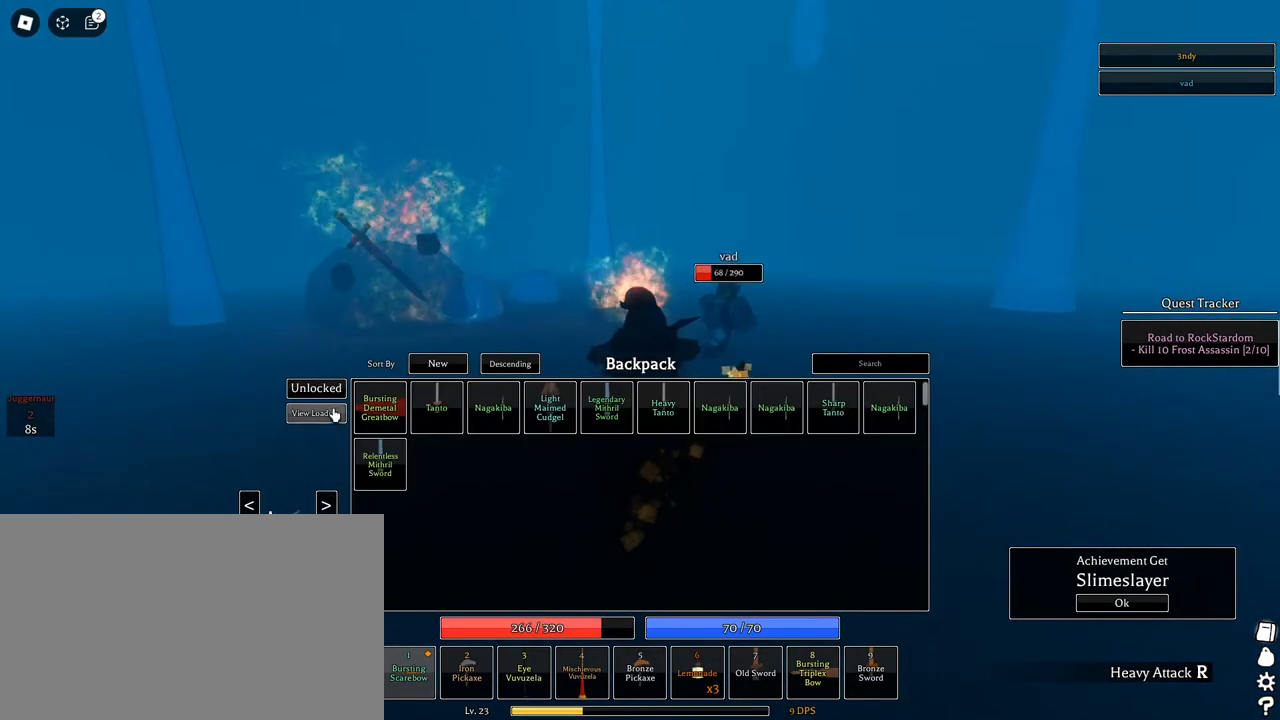
{"keys": [], "mouse": [], "events": [[67, "mouse_left", "up"]]}
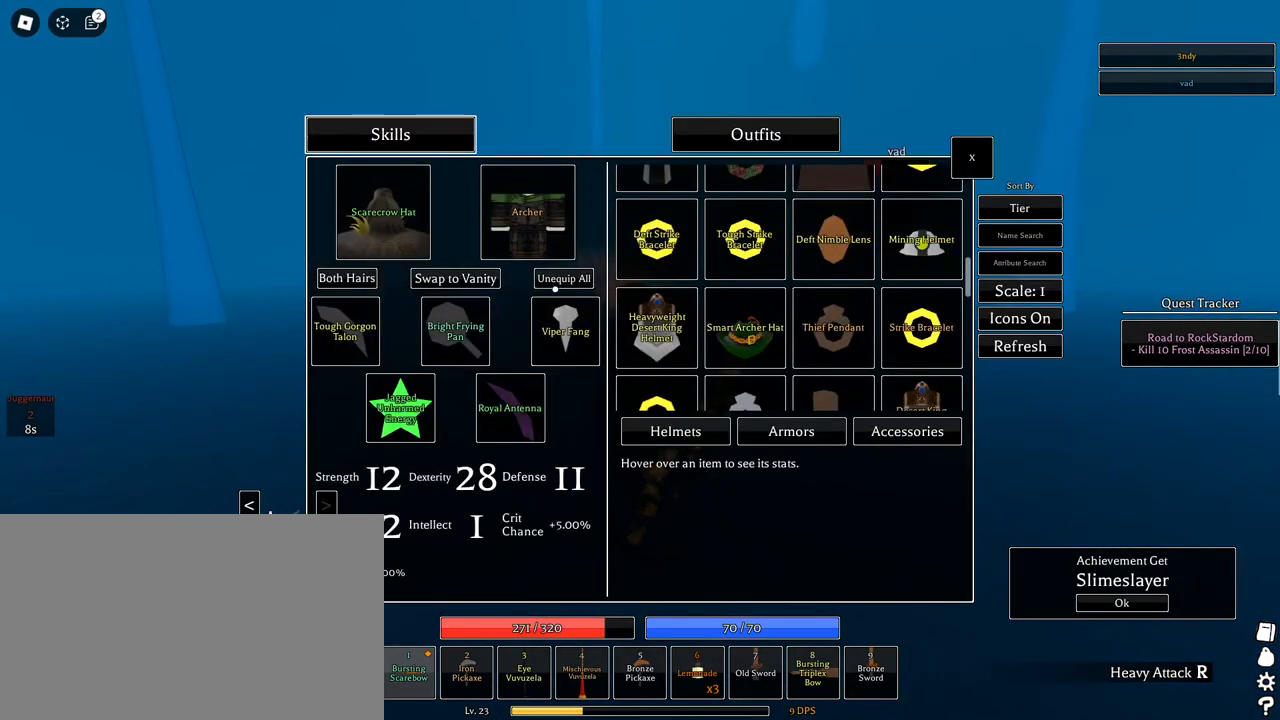
{"keys": [], "mouse": [], "events": [[167, "mouse_wheel", "down"], [267, "mouse_wheel", "up"]]}
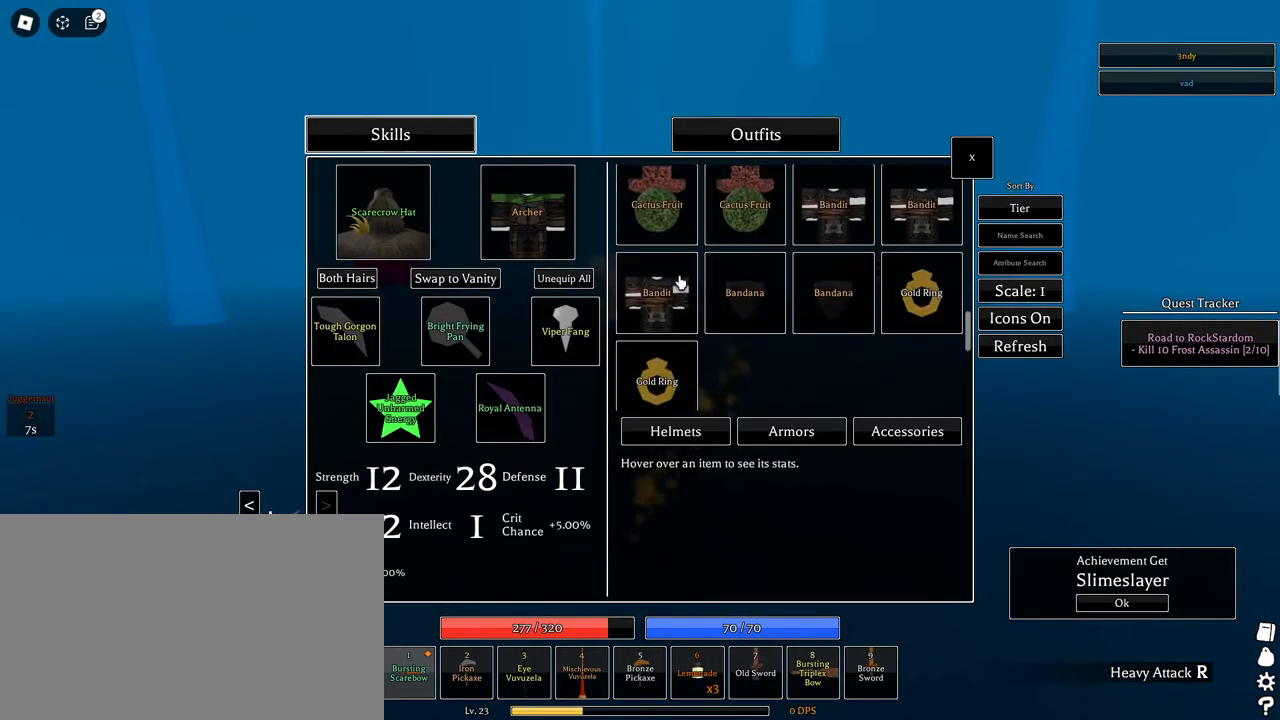
{"keys": [], "mouse": [], "events": [[100, "mouse_wheel", "down"], [183, "mouse_wheel", "up"]]}
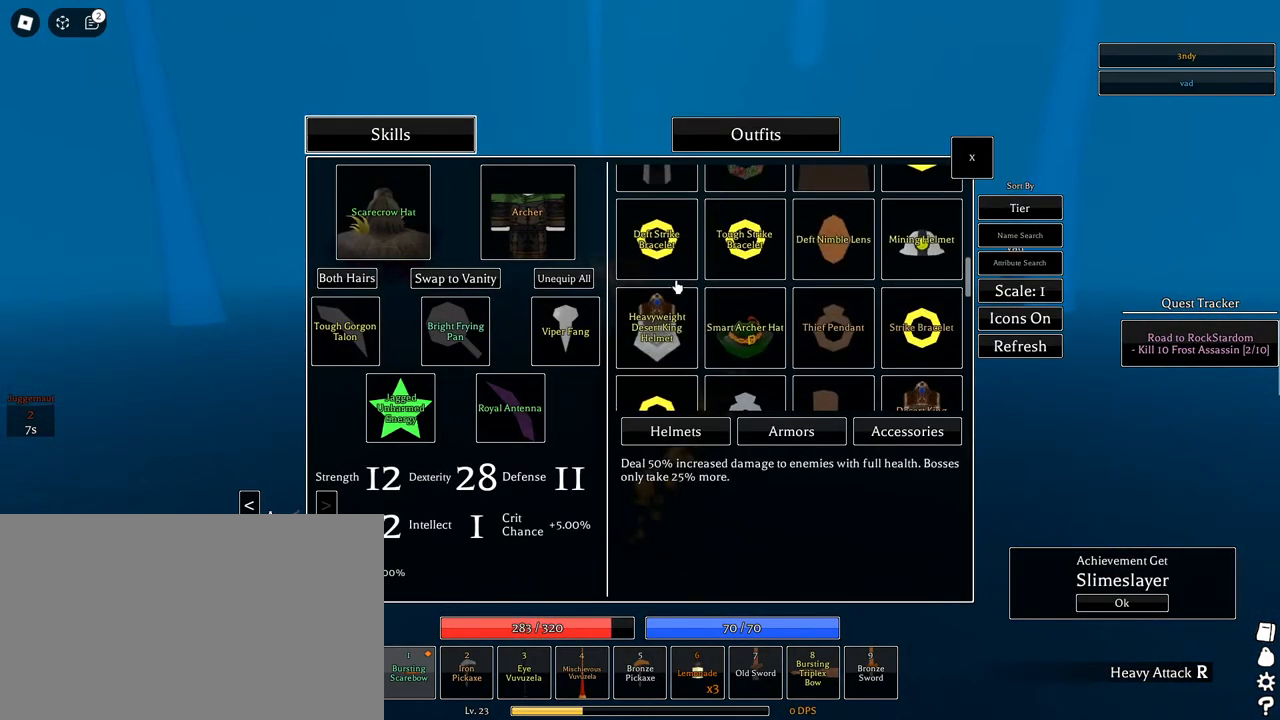
{"keys": [], "mouse": [], "events": [[200, "mouse_wheel", "down"], [300, "mouse_wheel", "up"]]}
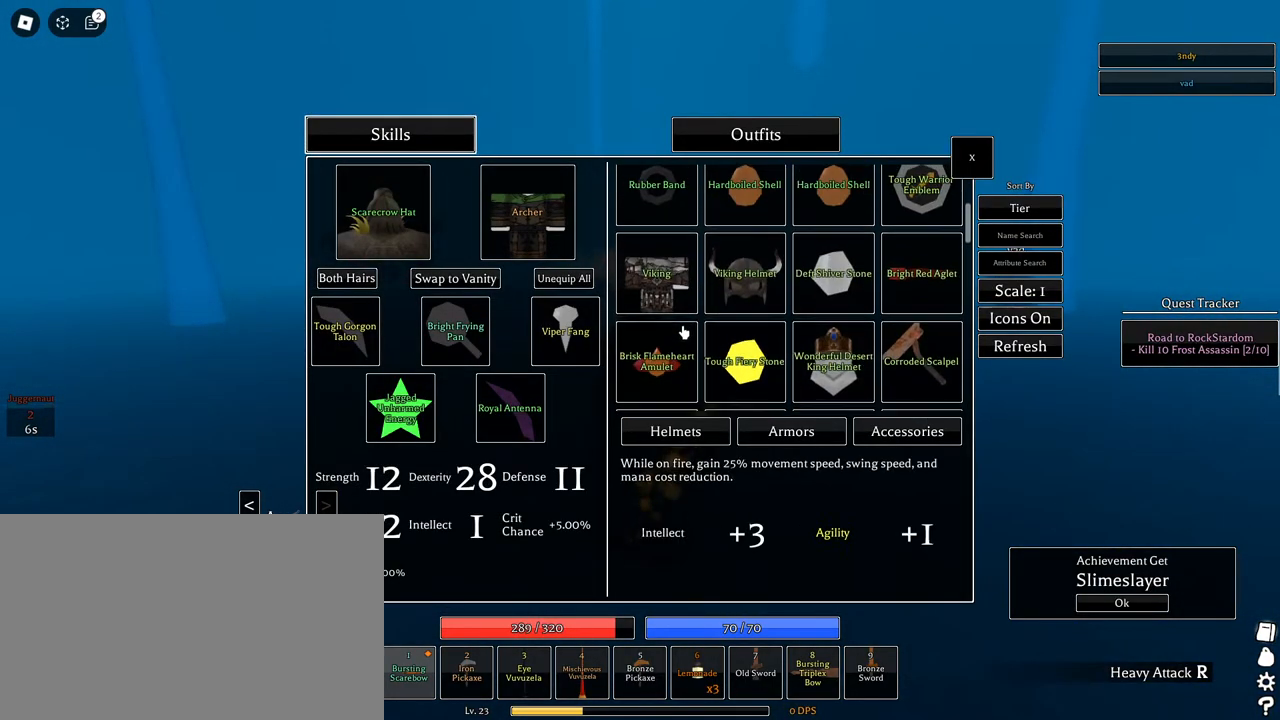
{"keys": [], "mouse": [], "events": [[267, "mouse_wheel", "down"], [317, "mouse_wheel", "up"]]}
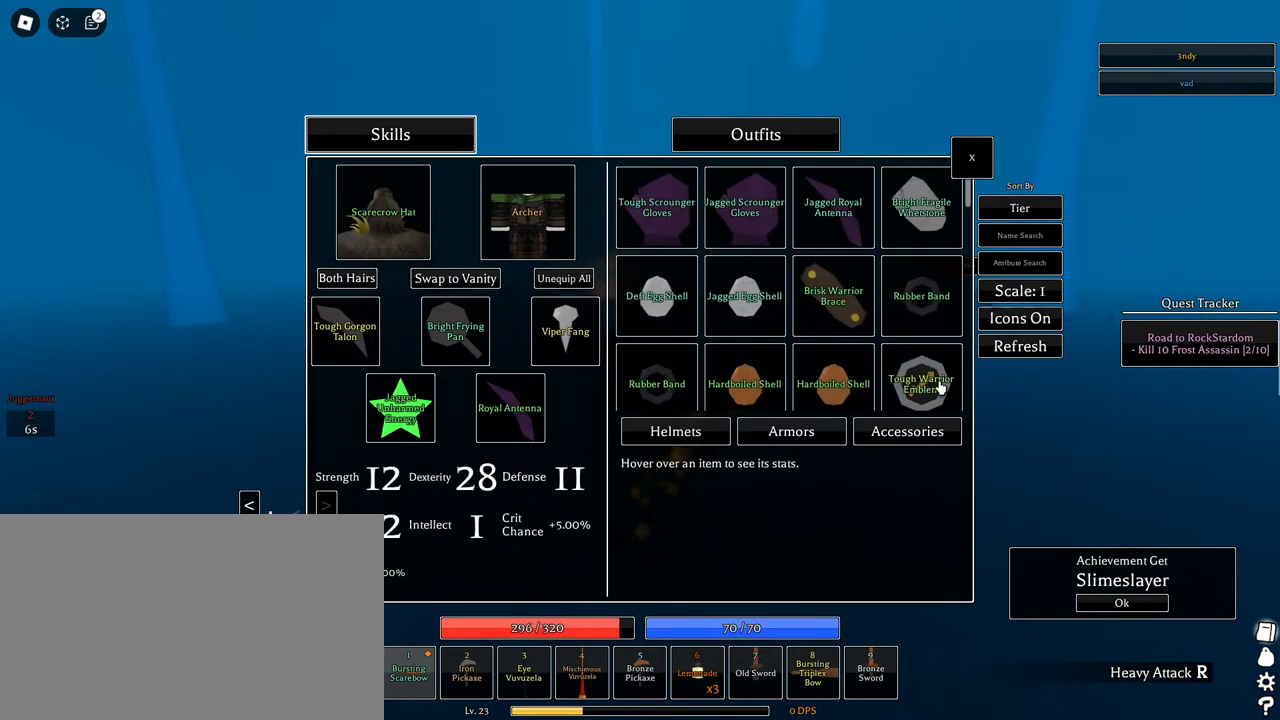
{"keys": [], "mouse": [], "events": [[100, "mouse_wheel", "down"], [183, "mouse_wheel", "up"]]}
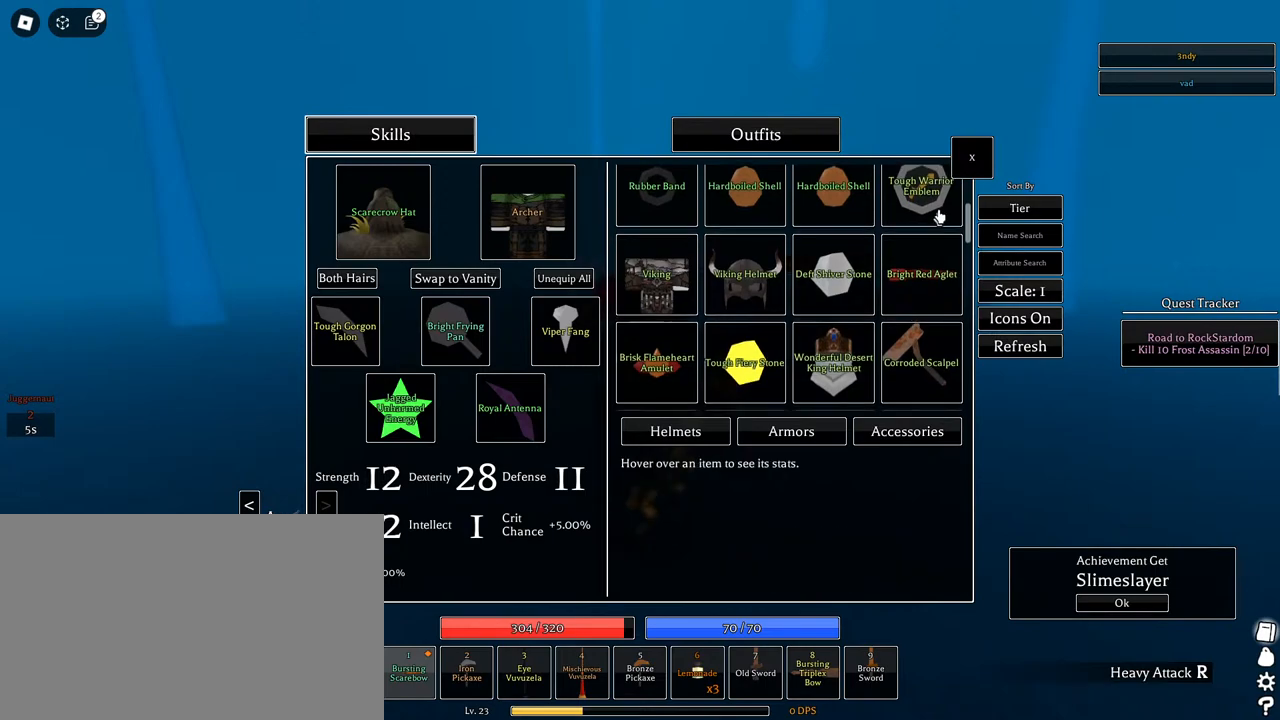
{"keys": ["w"], "mouse": [], "events": [[350, "mouse_left", "down"], [383, "mouse_left", "up"], [483, "w", "down"]]}